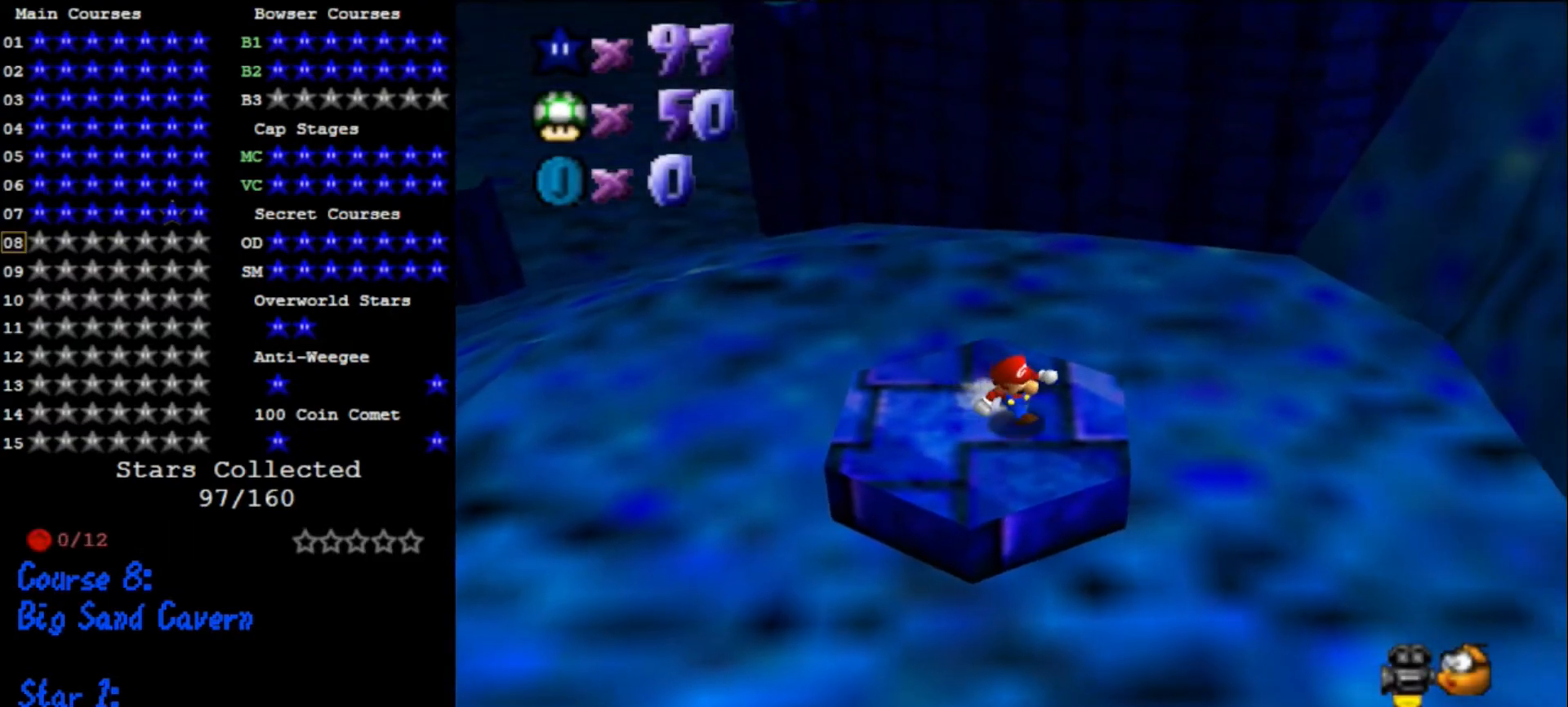
Gameplay with a controller (Nintendo layout); each line is a JSON object with the inputs held at the frame after it. "events" lists button and stick changes between this image and that frame as [ms after this image, input, new state], when the widget could be followed in between. Not read: L3 R3.
{"buttons": [], "left_stick": "up", "events": [[100, "left_stick", "down-left"], [167, "left_stick", "left"], [267, "left_stick", "up-left"], [467, "left_stick", "up"]]}
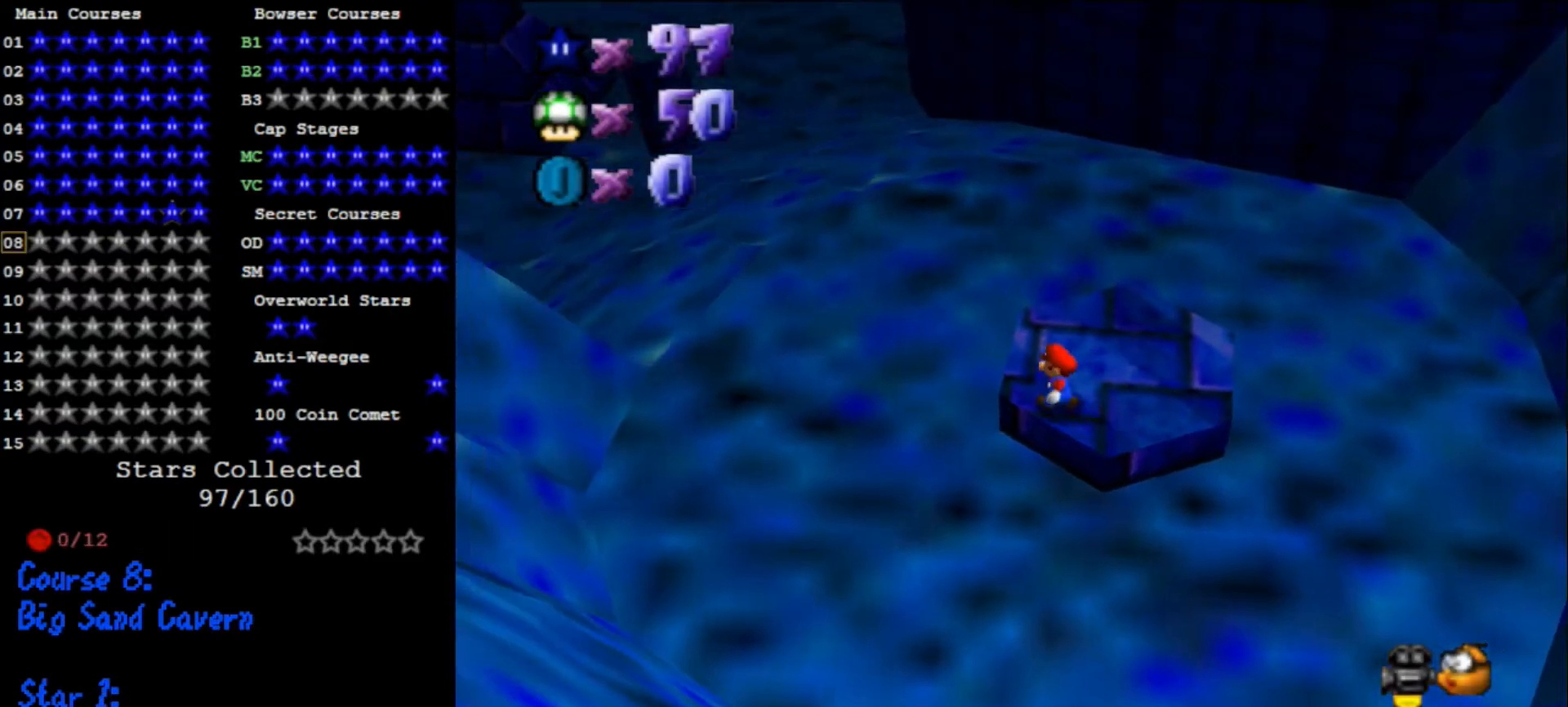
{"buttons": ["A", "Z"], "left_stick": "up", "events": [[333, "Z", "down"], [367, "A", "down"]]}
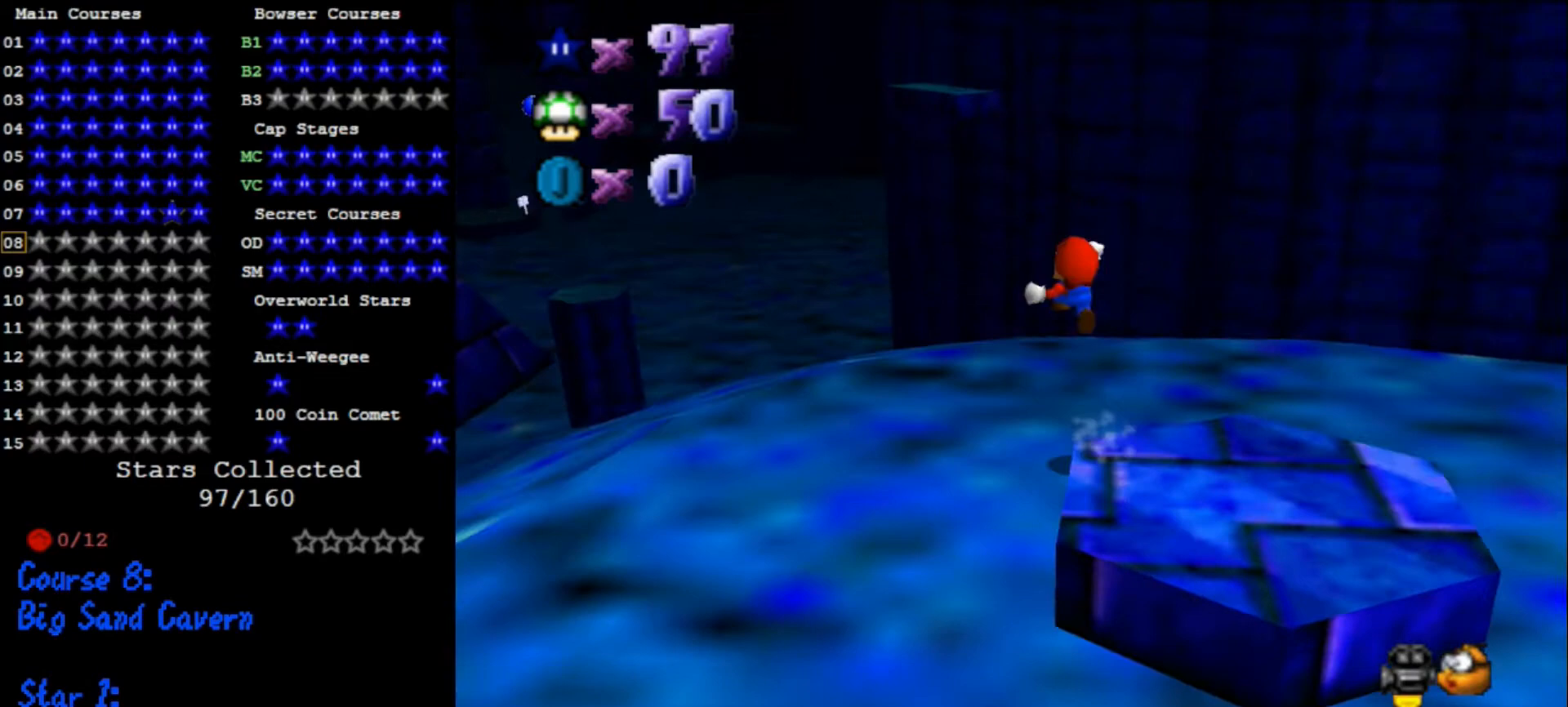
{"buttons": ["A"], "left_stick": "up", "events": [[33, "Z", "up"]]}
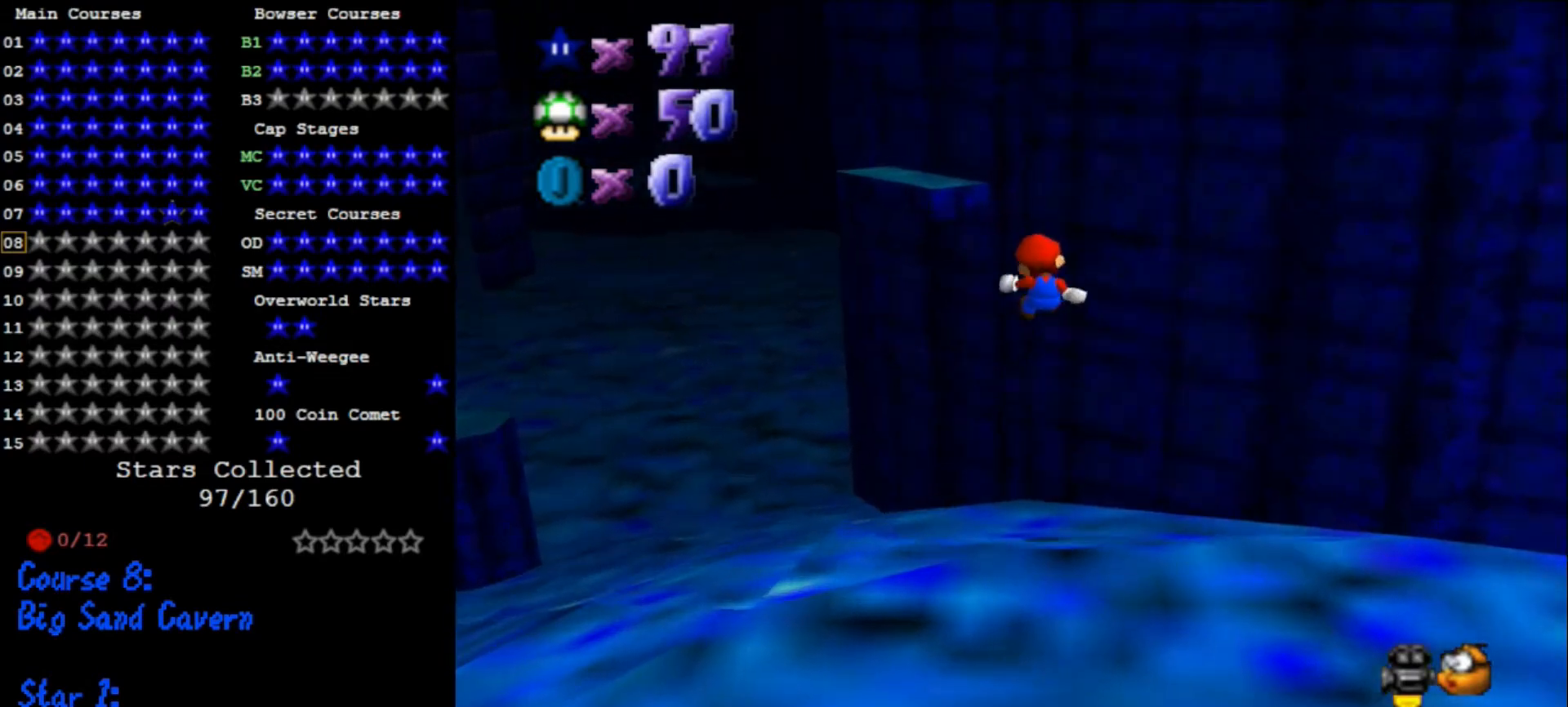
{"buttons": ["A"], "left_stick": "up-right", "events": [[133, "left_stick", "up-right"], [200, "A", "up"], [300, "A", "down"]]}
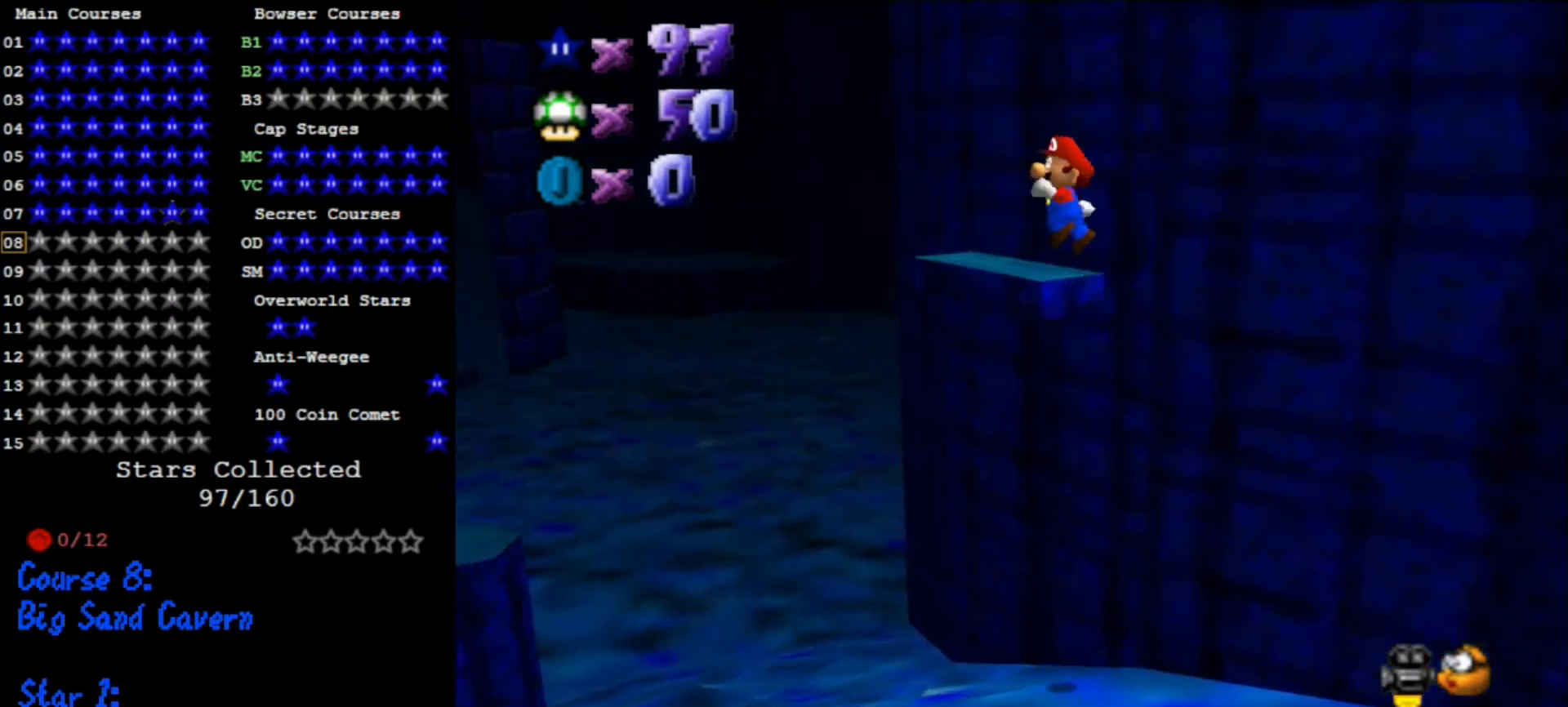
{"buttons": ["A"], "left_stick": "up", "events": [[500, "left_stick", "up"]]}
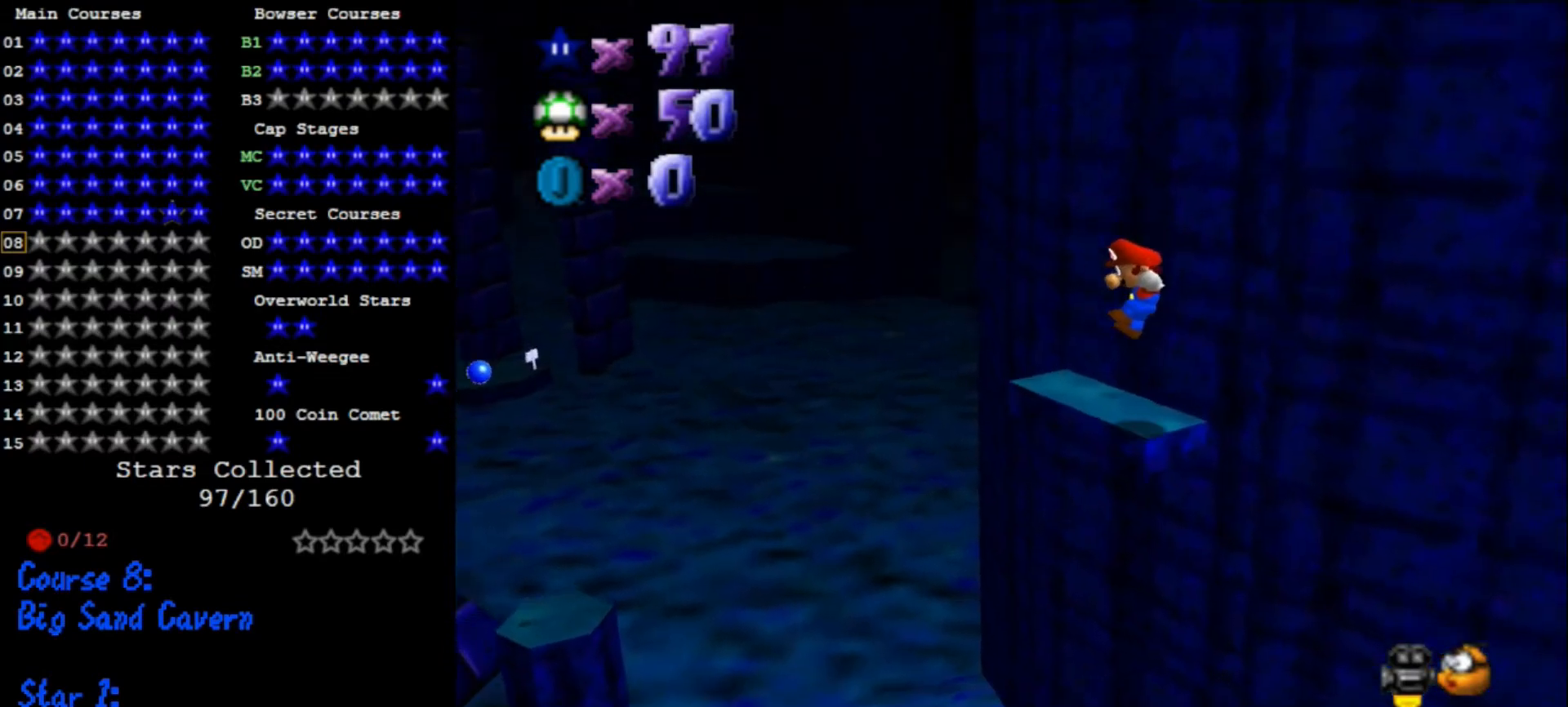
{"buttons": ["C_DOWN", "C_RIGHT"], "left_stick": "up", "events": [[67, "A", "up"], [233, "A", "down"], [367, "A", "up"], [467, "C_DOWN", "down"], [467, "C_RIGHT", "down"]]}
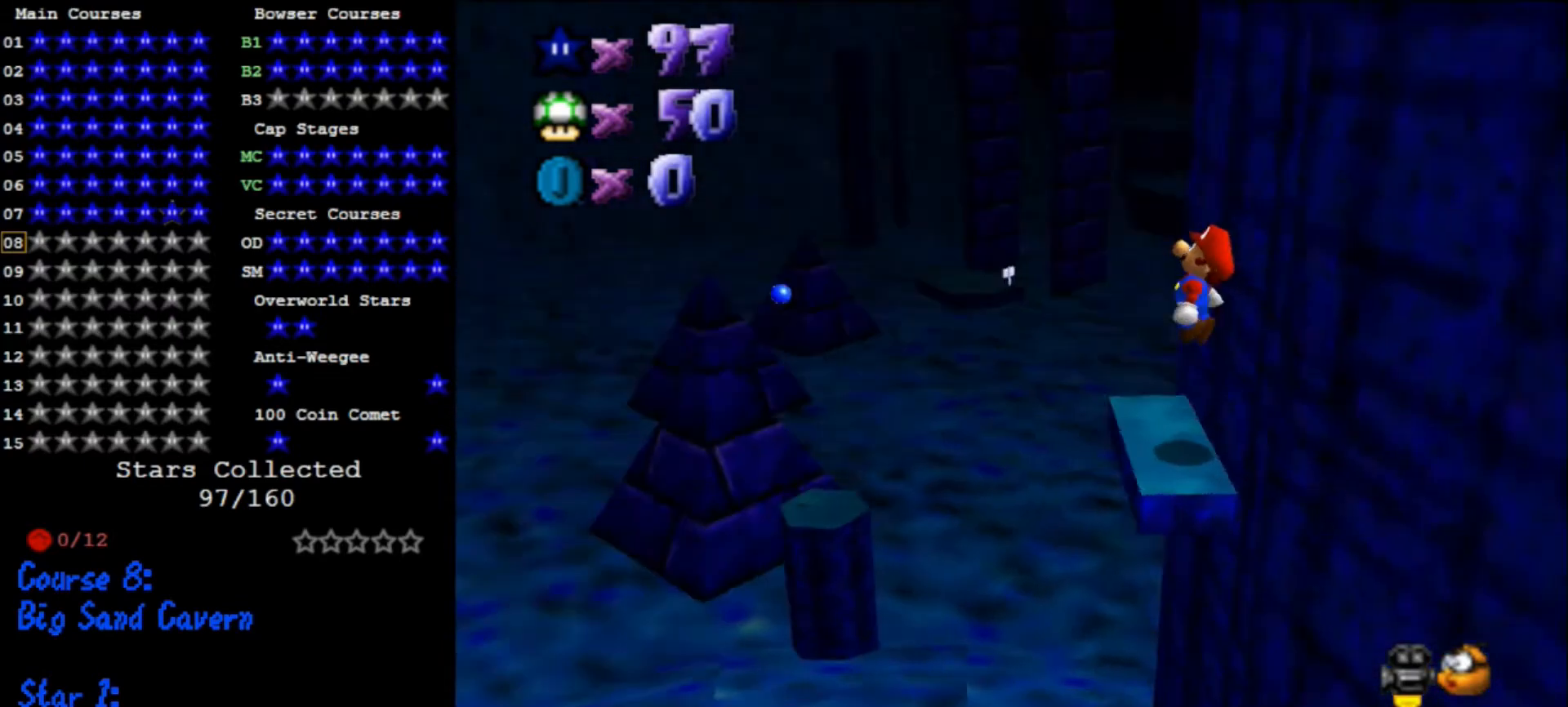
{"buttons": [], "left_stick": "up", "events": [[33, "C_DOWN", "up"], [67, "C_RIGHT", "up"], [100, "left_stick", "center"], [367, "B", "down"], [467, "left_stick", "up"], [500, "B", "up"]]}
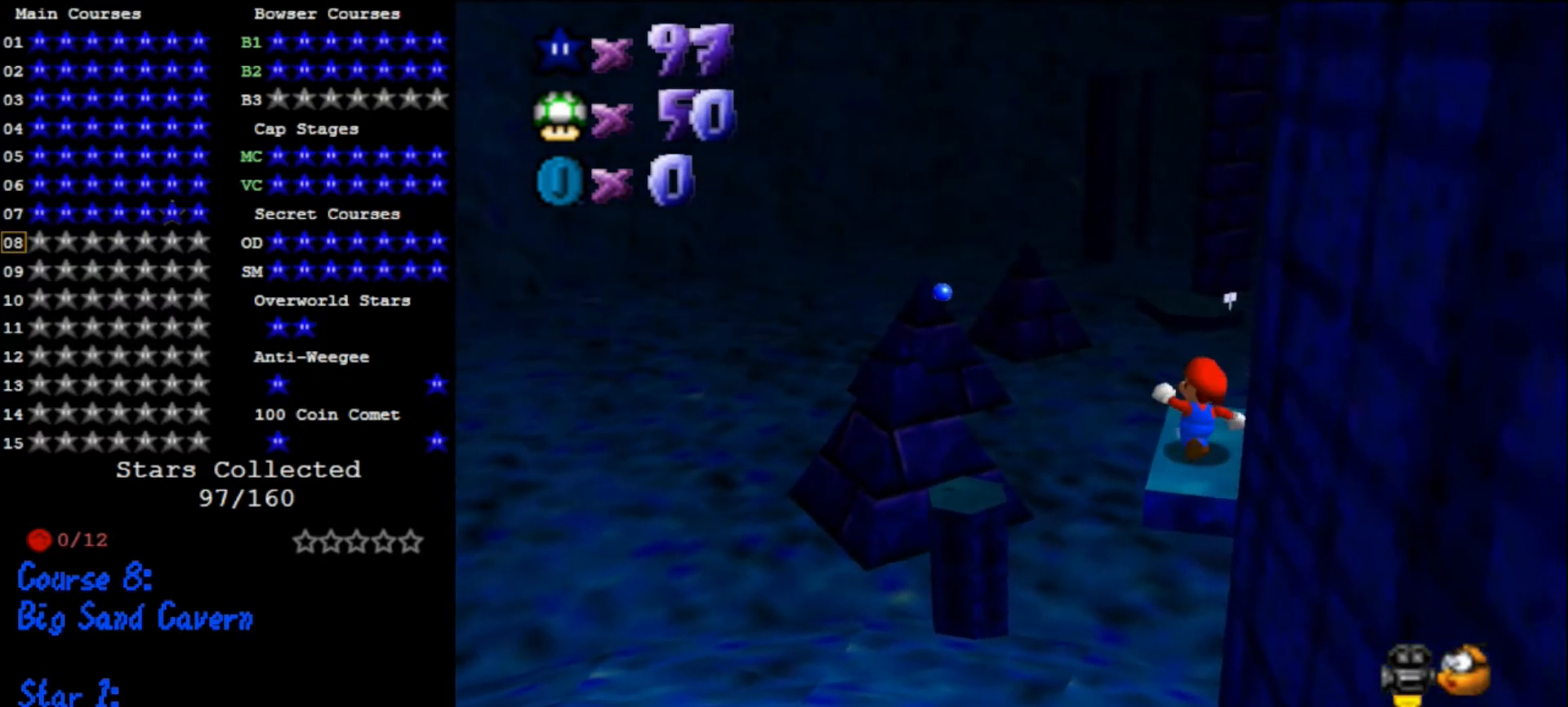
{"buttons": [], "left_stick": "up-left", "events": [[233, "Z", "down"], [233, "left_stick", "up-left"], [267, "A", "down"], [367, "Z", "up"], [433, "A", "up"]]}
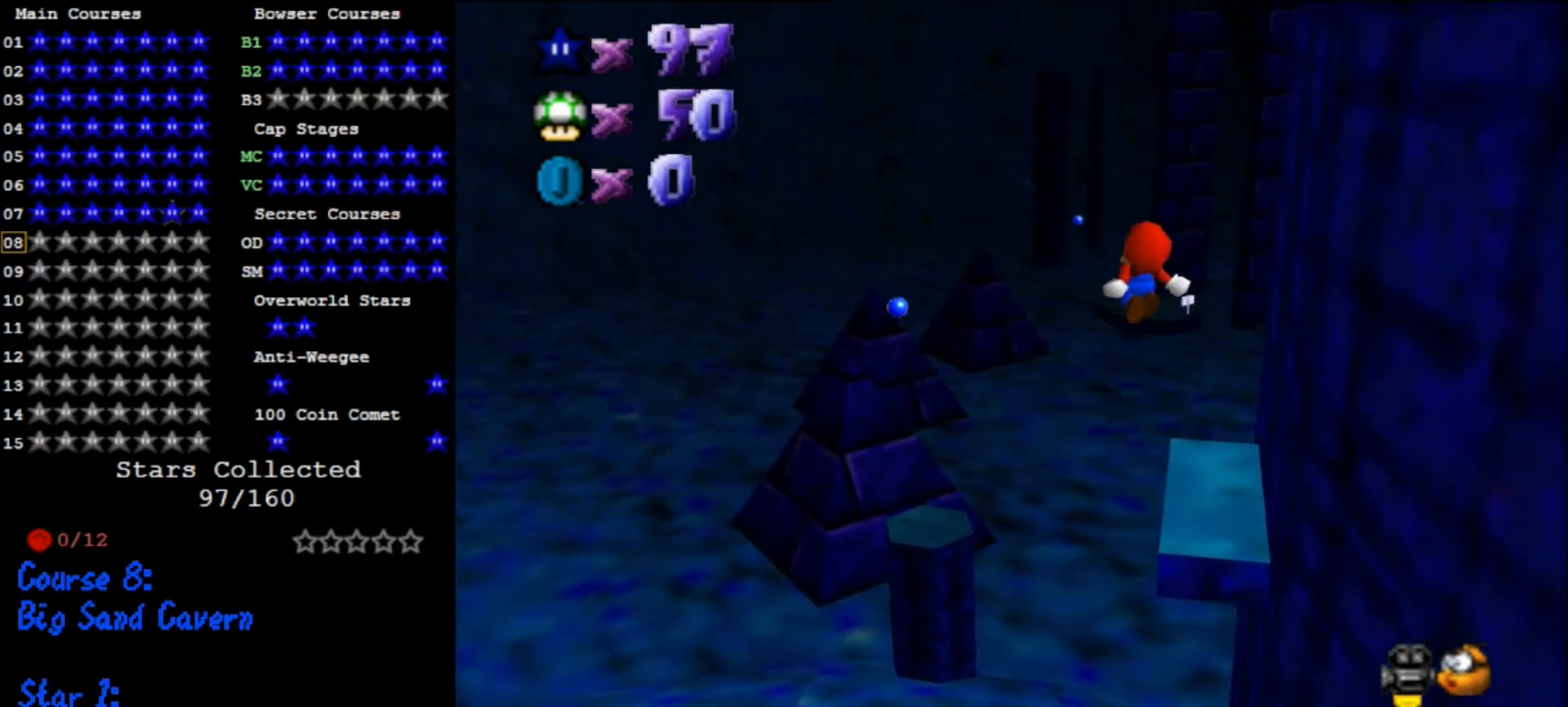
{"buttons": [], "left_stick": "up-left", "events": []}
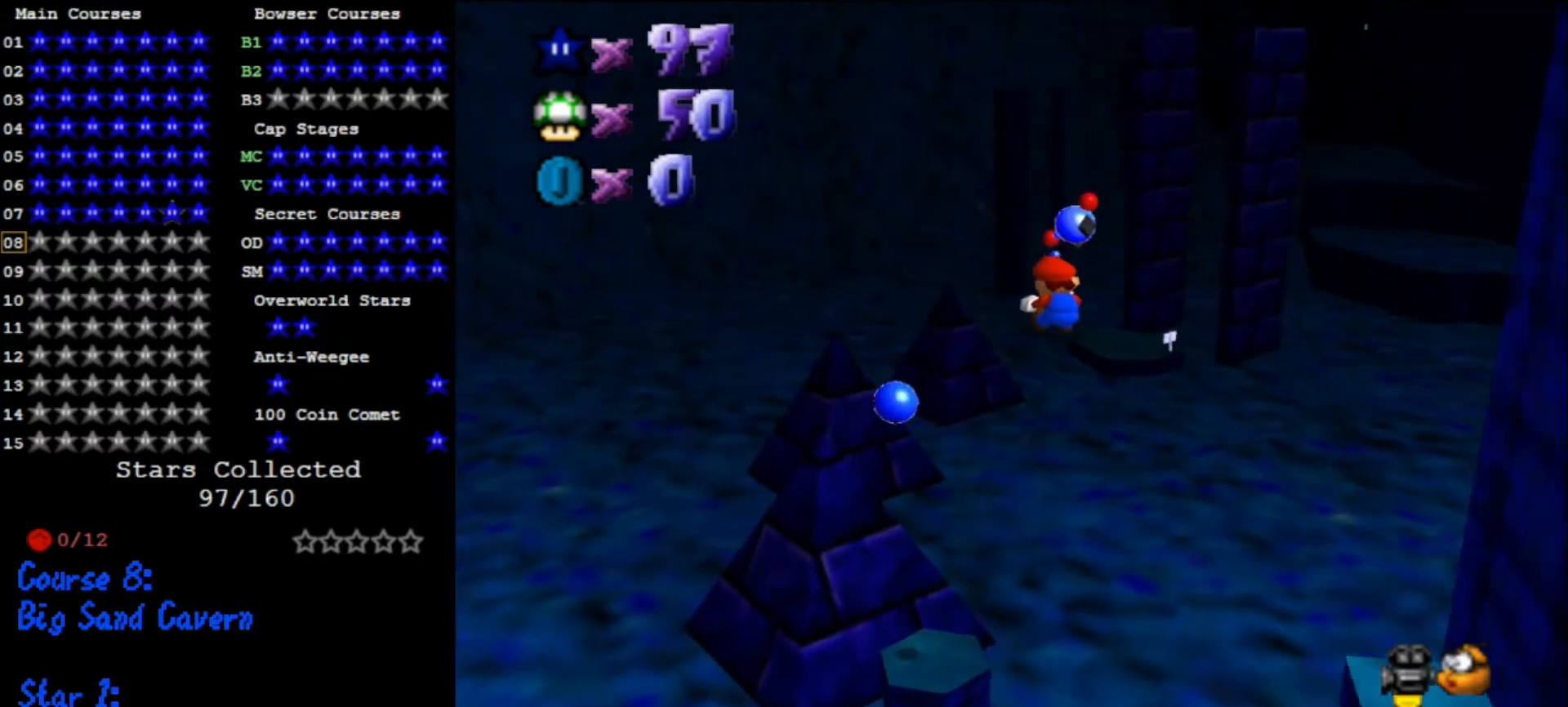
{"buttons": [], "left_stick": "left", "events": [[300, "left_stick", "left"]]}
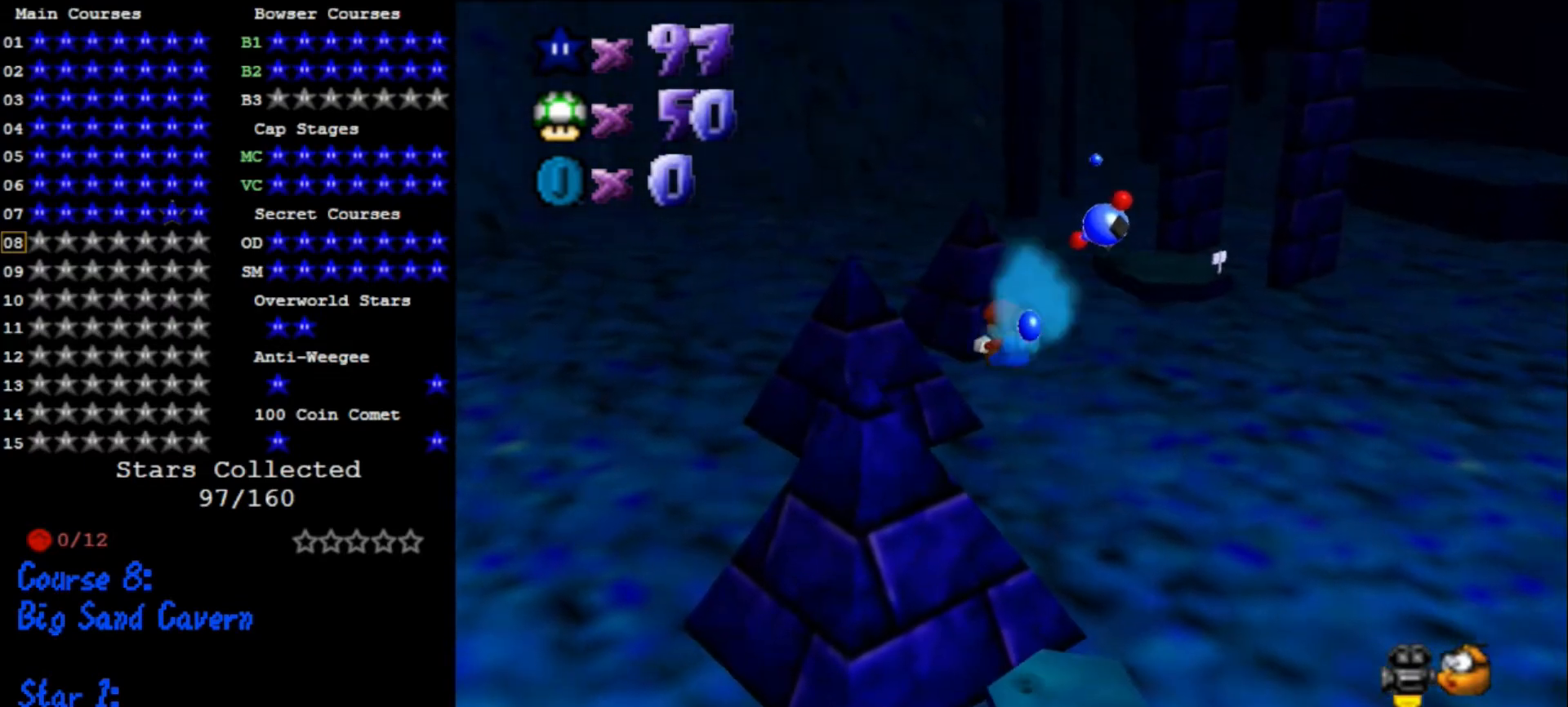
{"buttons": [], "left_stick": "up", "events": [[300, "left_stick", "up"]]}
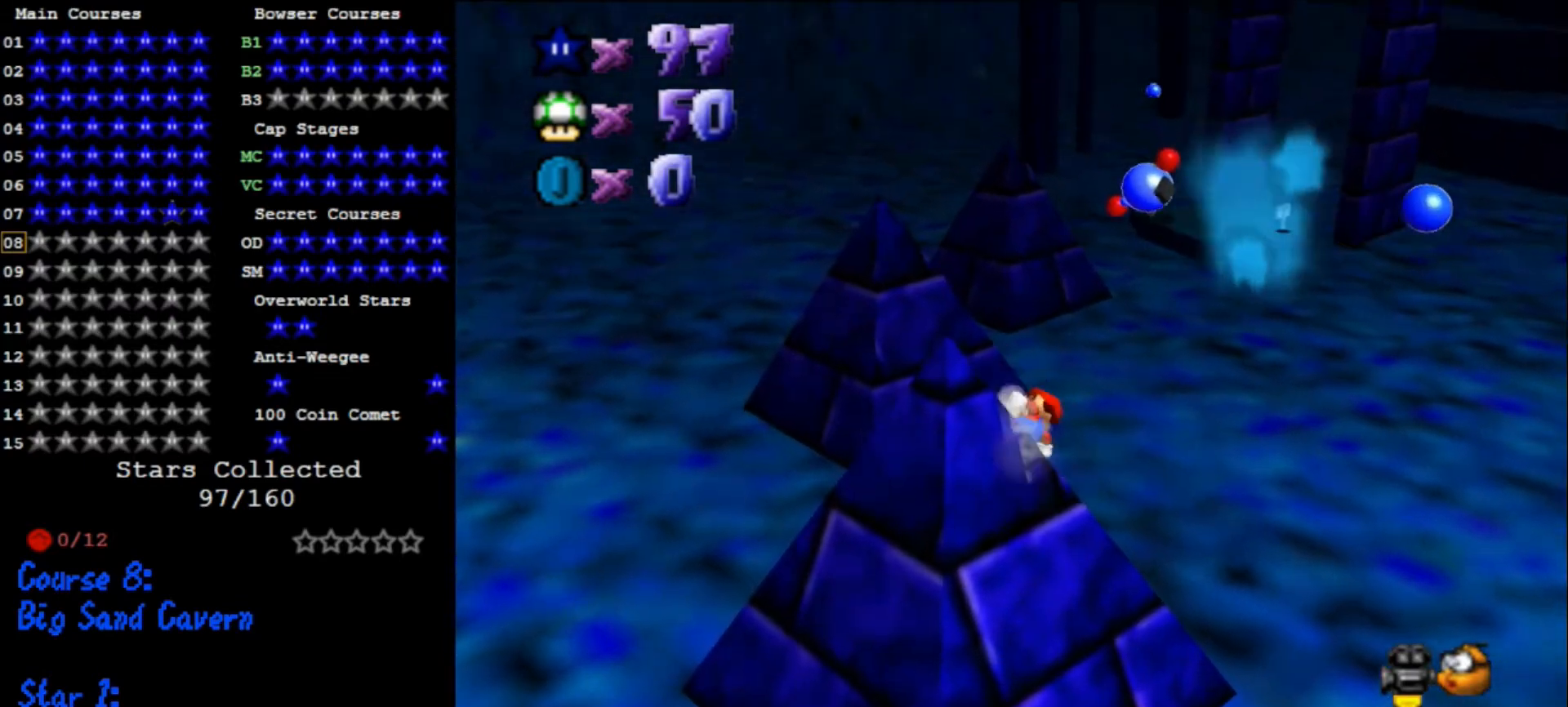
{"buttons": ["A"], "left_stick": "up-left", "events": [[300, "A", "down"], [500, "left_stick", "up-left"]]}
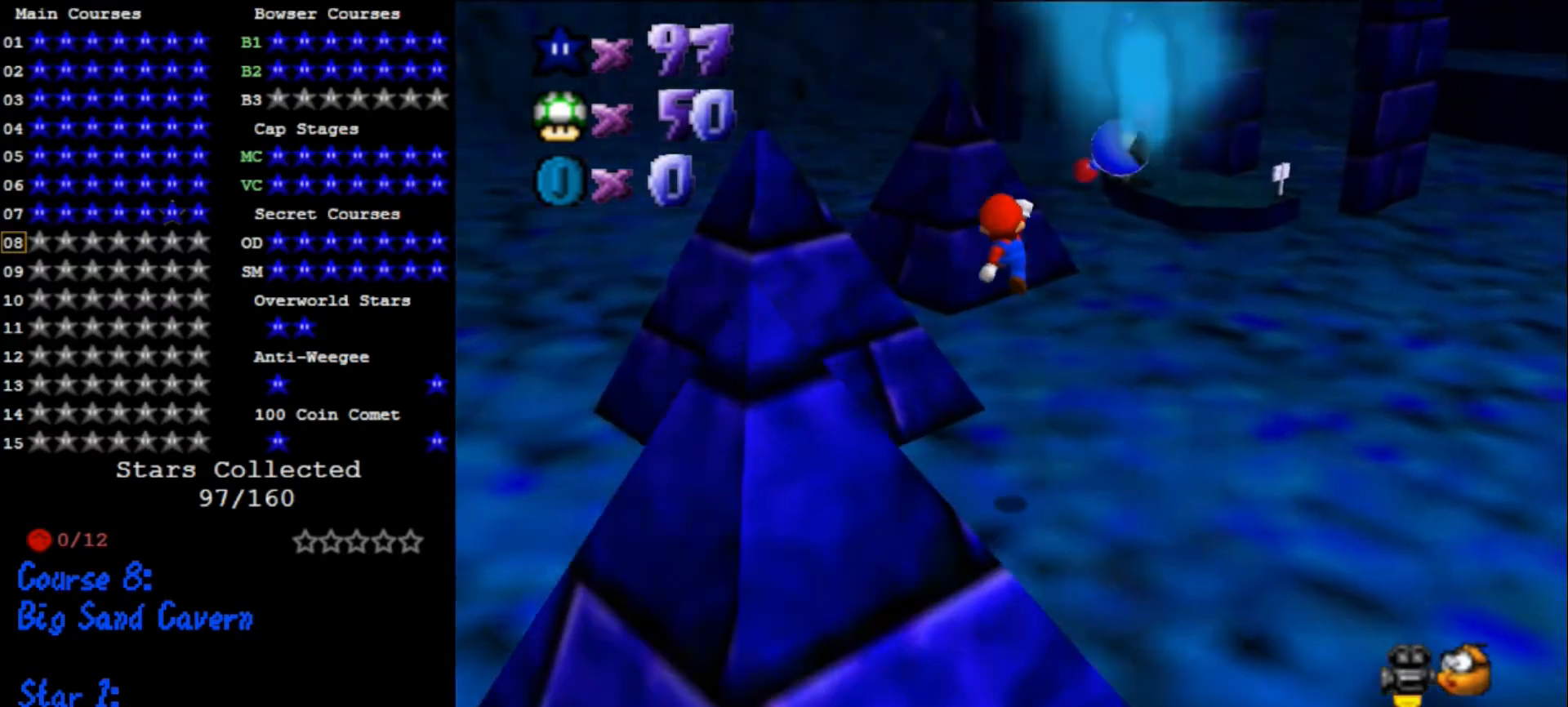
{"buttons": ["A"], "left_stick": "up-left", "events": [[200, "left_stick", "left"], [300, "left_stick", "down-left"], [500, "left_stick", "up-left"]]}
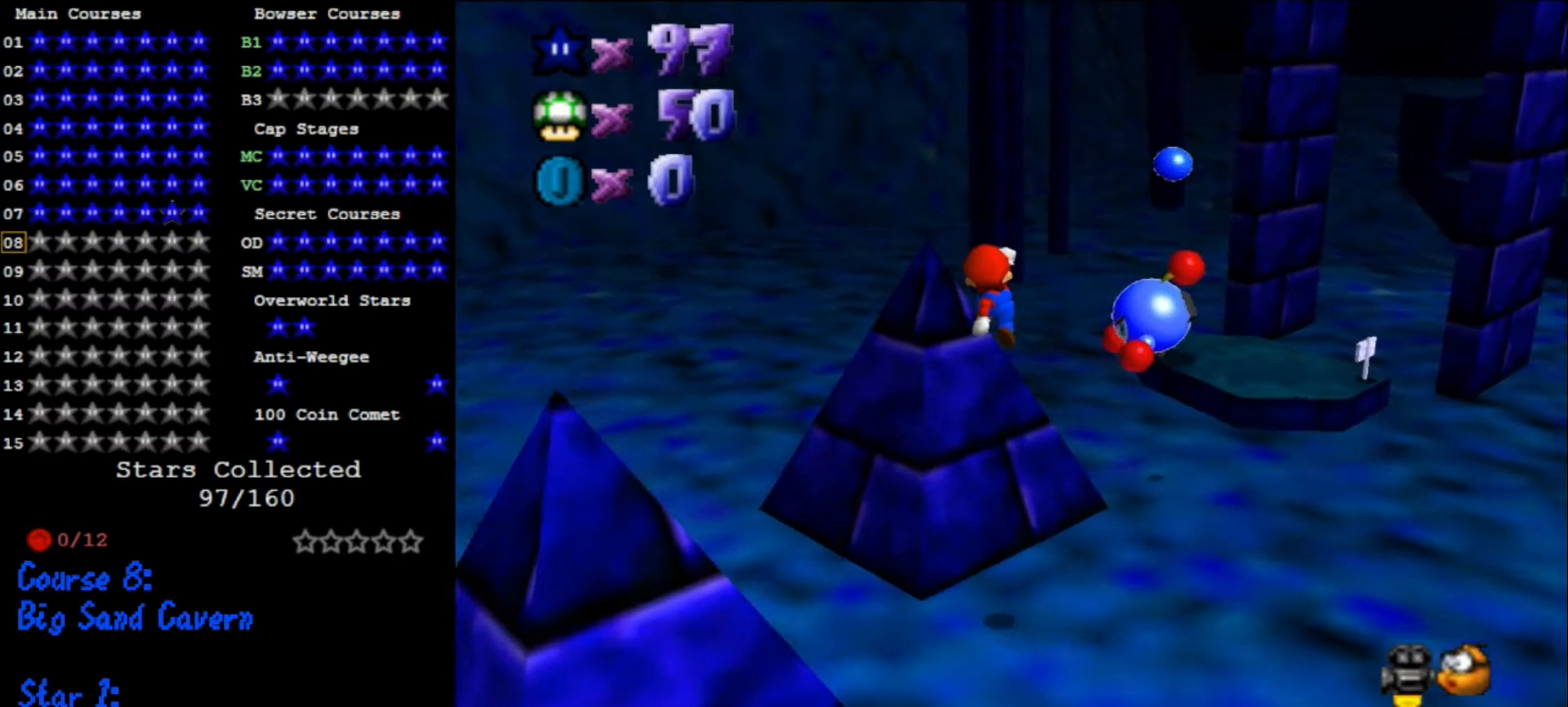
{"buttons": [], "left_stick": "up-right", "events": [[100, "left_stick", "up"], [133, "A", "up"], [233, "left_stick", "up-left"], [400, "left_stick", "up-right"]]}
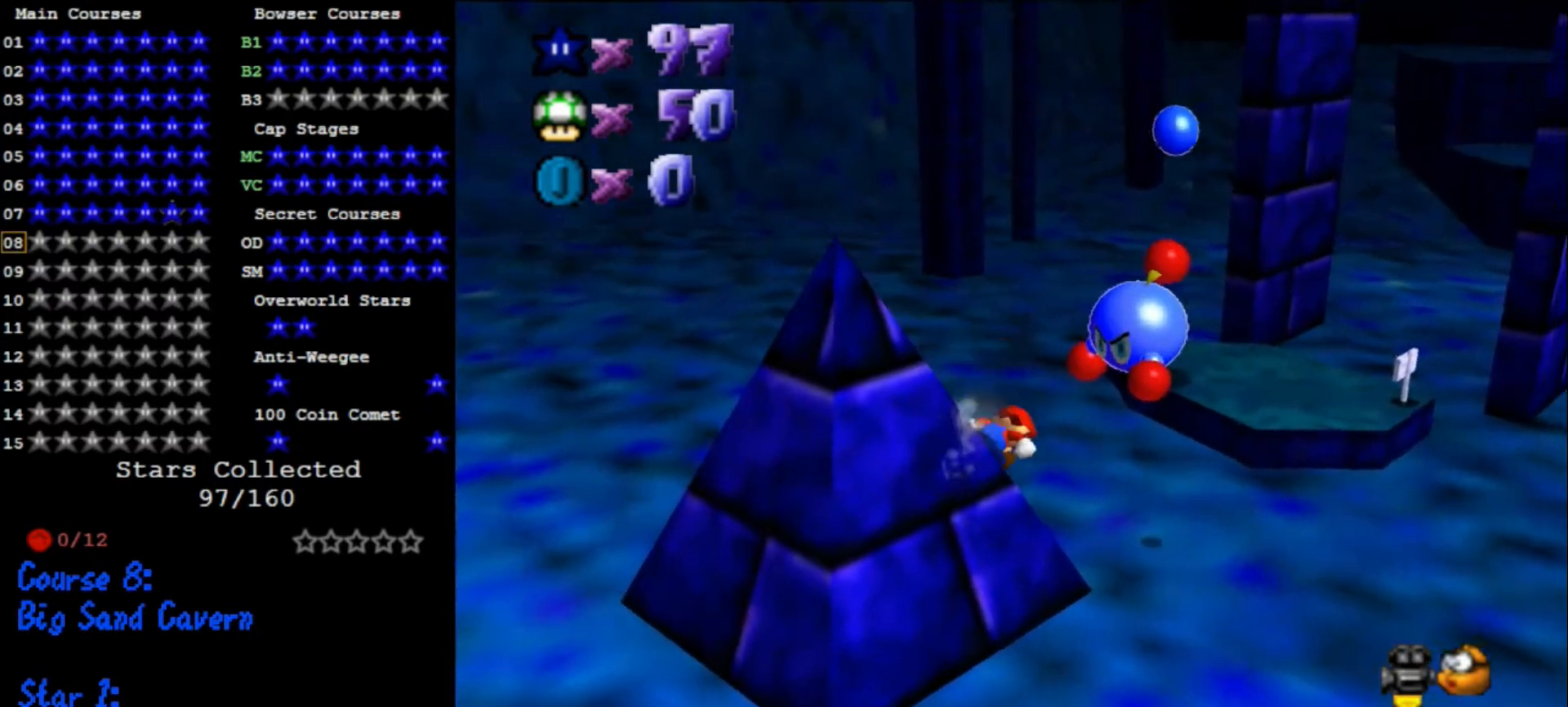
{"buttons": [], "left_stick": "down-left", "events": [[167, "A", "down"], [167, "left_stick", "down-right"], [233, "left_stick", "down"], [400, "A", "up"], [400, "left_stick", "down-left"]]}
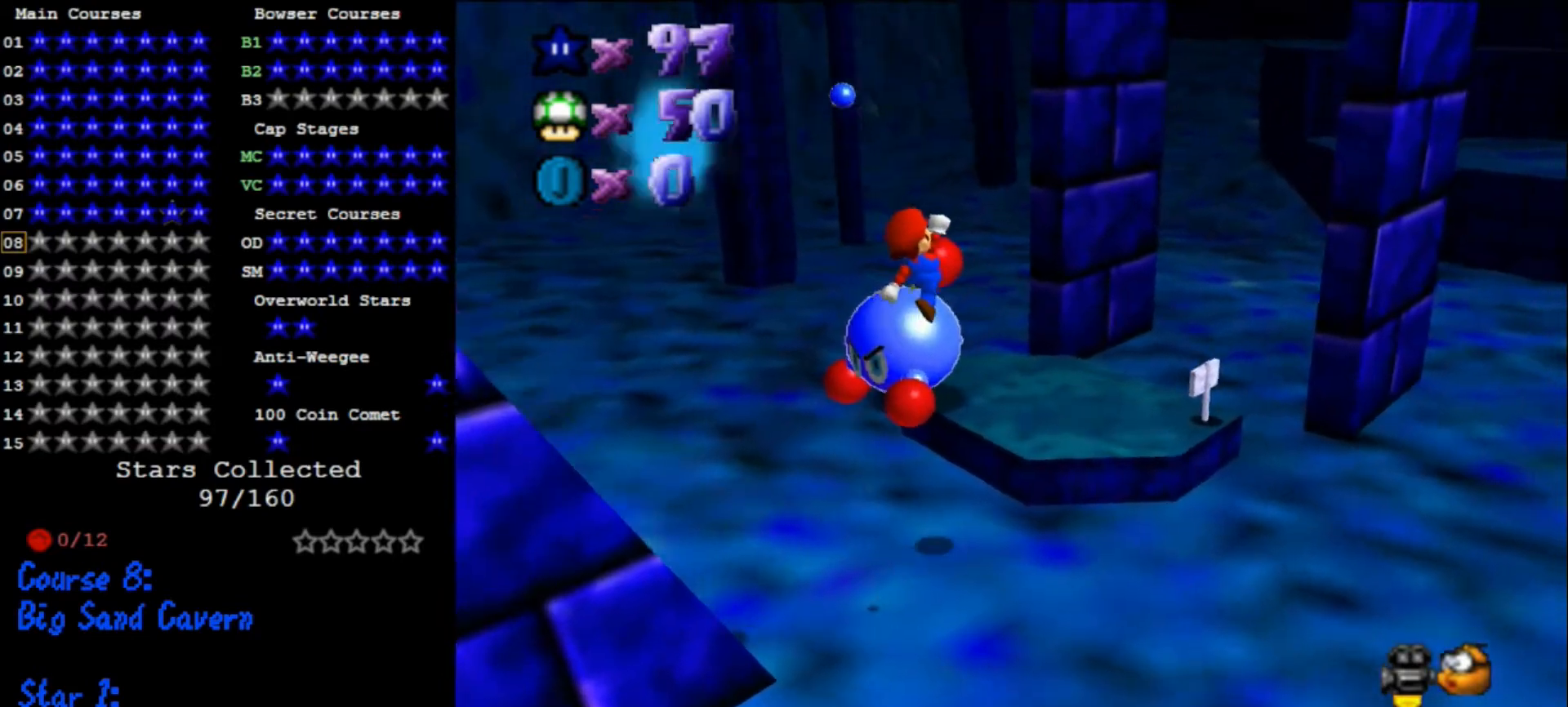
{"buttons": [], "left_stick": "center", "events": [[33, "left_stick", "up-left"], [167, "C_DOWN", "down"], [167, "C_LEFT", "down"], [233, "C_DOWN", "up"], [333, "C_LEFT", "up"], [433, "left_stick", "center"]]}
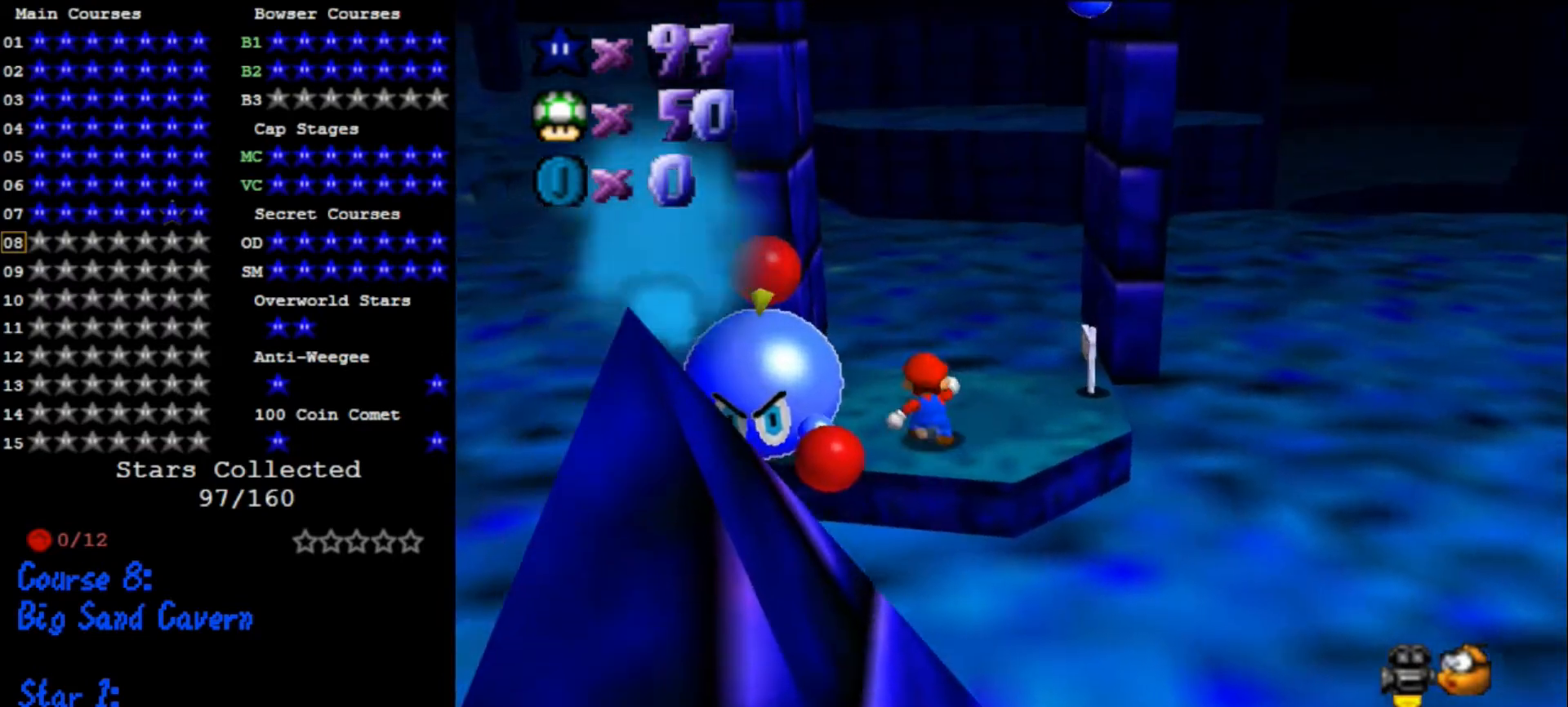
{"buttons": [], "left_stick": "down-left", "events": [[67, "A", "down"], [100, "left_stick", "left"], [133, "A", "up"], [367, "left_stick", "down-left"]]}
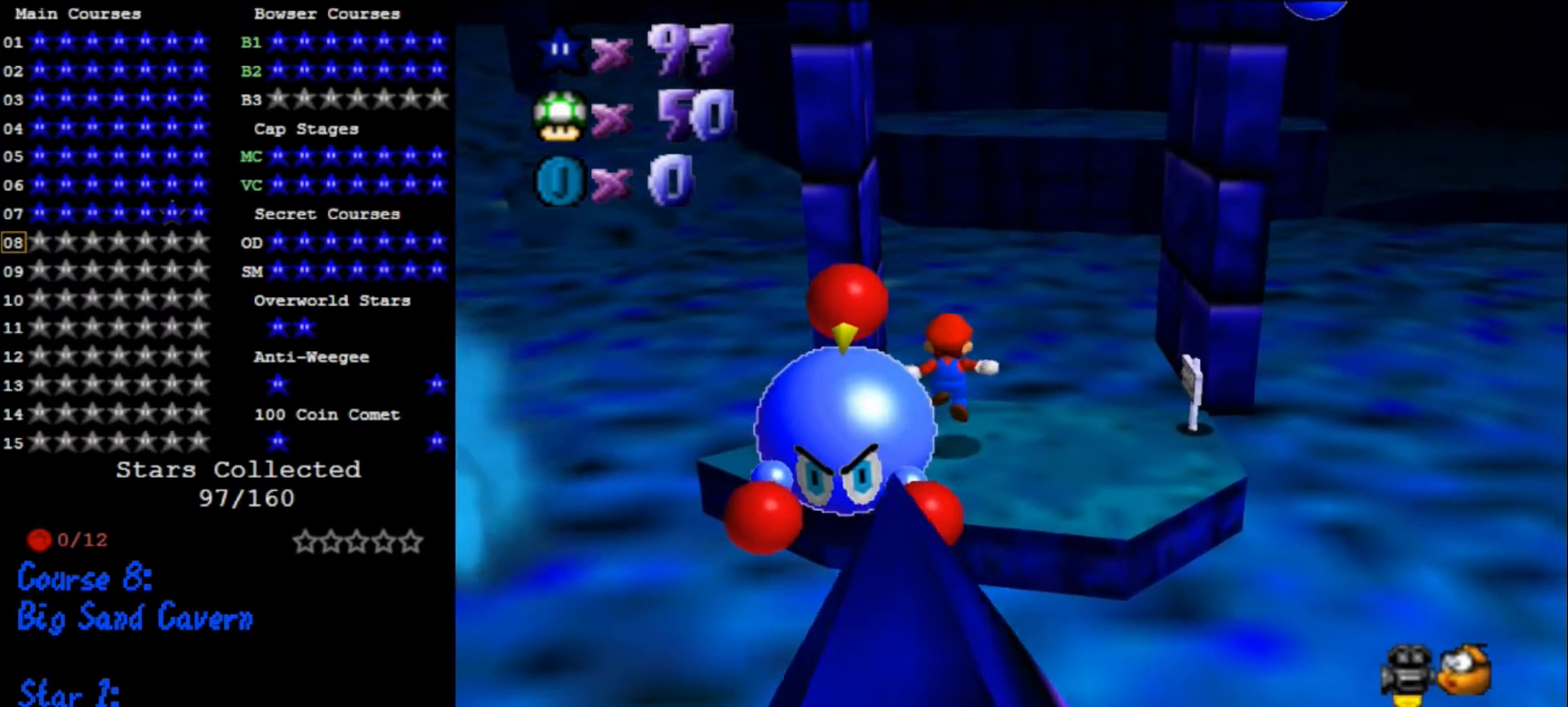
{"buttons": [], "left_stick": "up-right", "events": [[67, "left_stick", "center"], [233, "left_stick", "up"], [333, "left_stick", "up-right"]]}
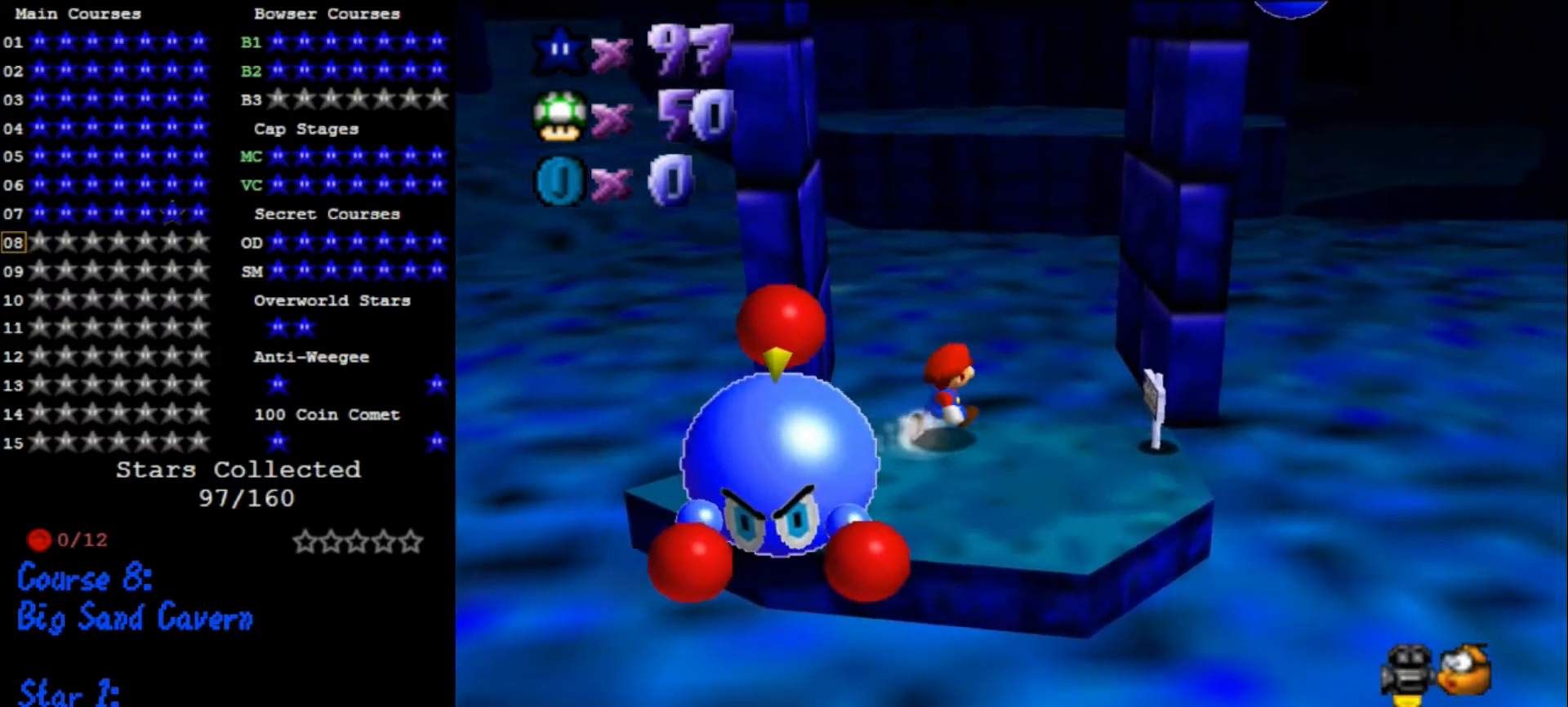
{"buttons": ["A"], "left_stick": "up-right", "events": [[100, "A", "down"]]}
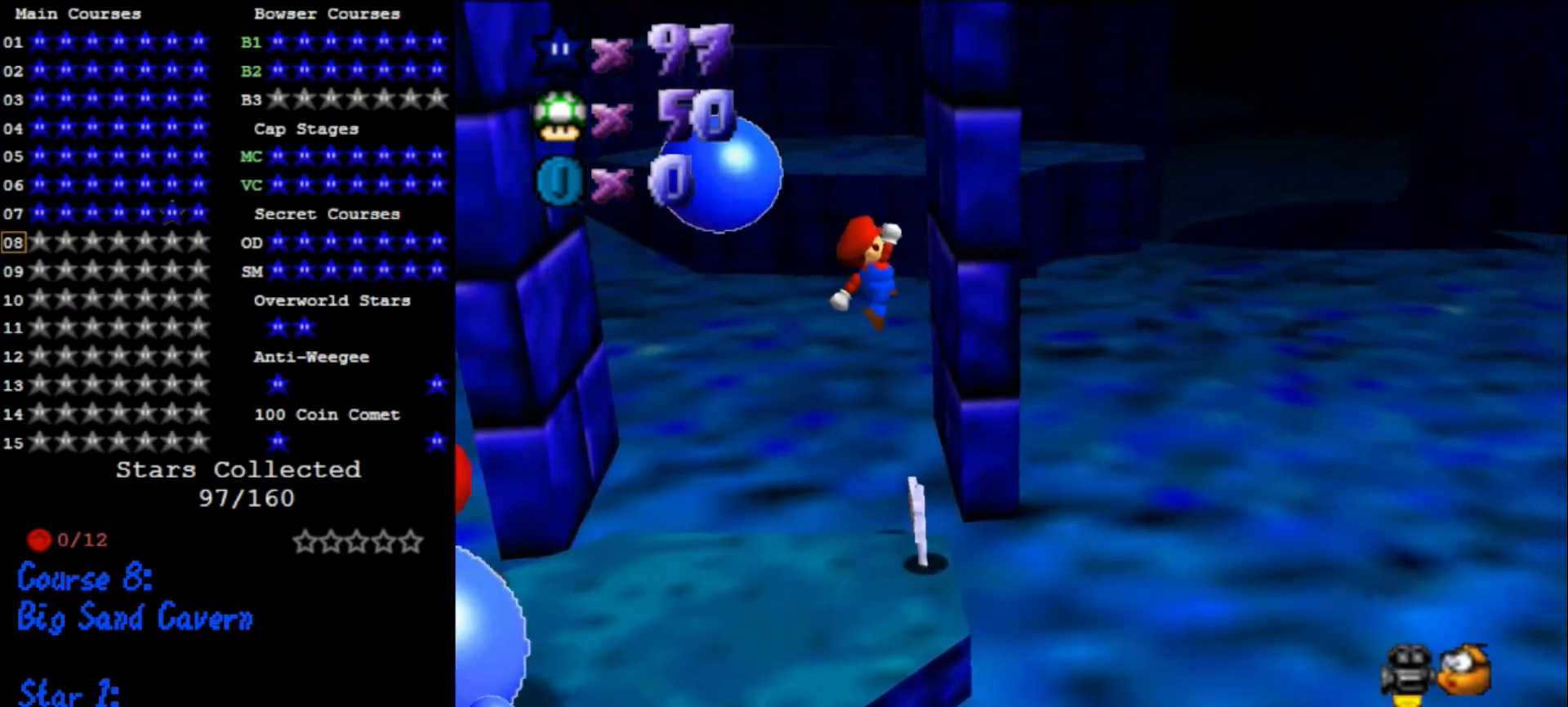
{"buttons": ["A"], "left_stick": "left", "events": [[100, "A", "up"], [200, "A", "down"], [200, "left_stick", "left"]]}
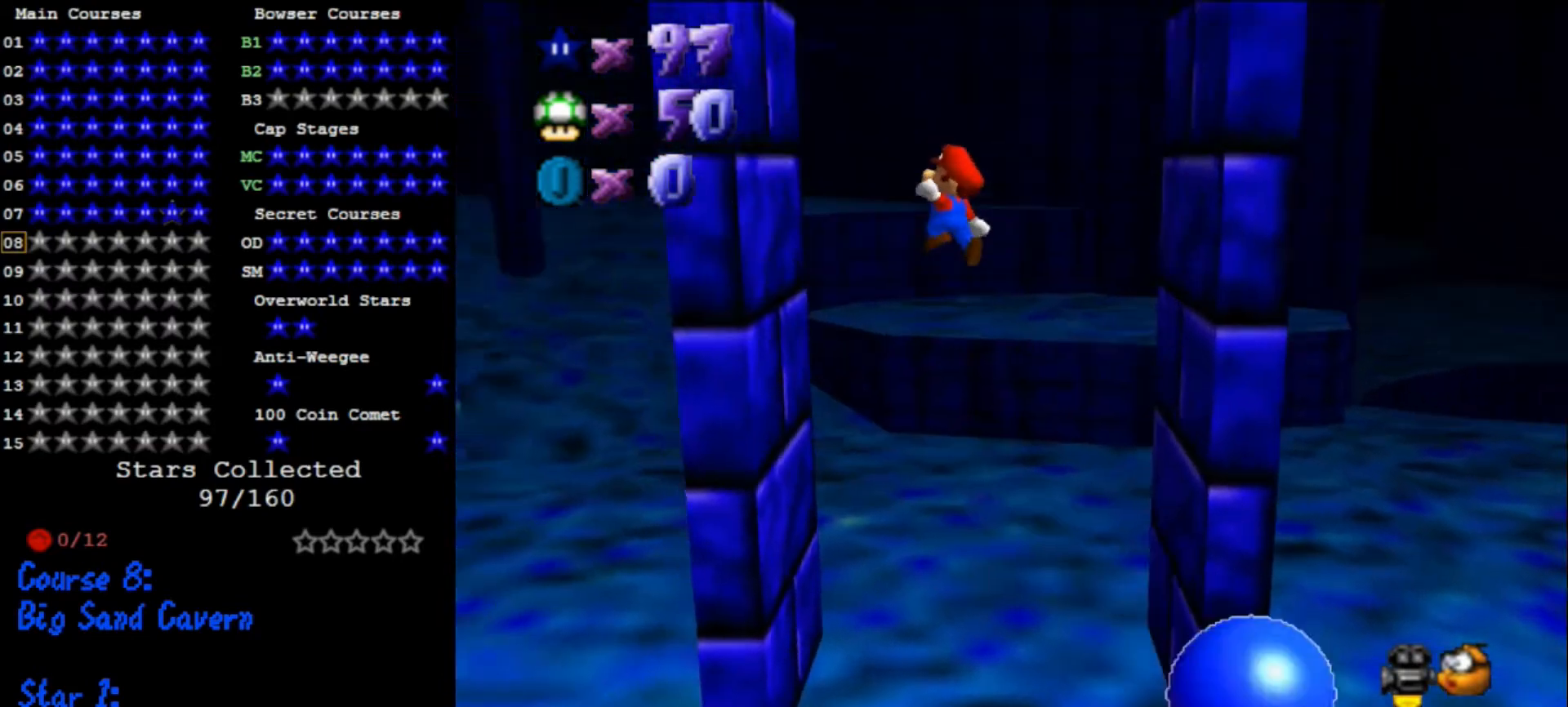
{"buttons": ["A"], "left_stick": "down-right", "events": [[100, "left_stick", "down-left"], [200, "A", "up"], [267, "left_stick", "down-right"], [333, "A", "down"]]}
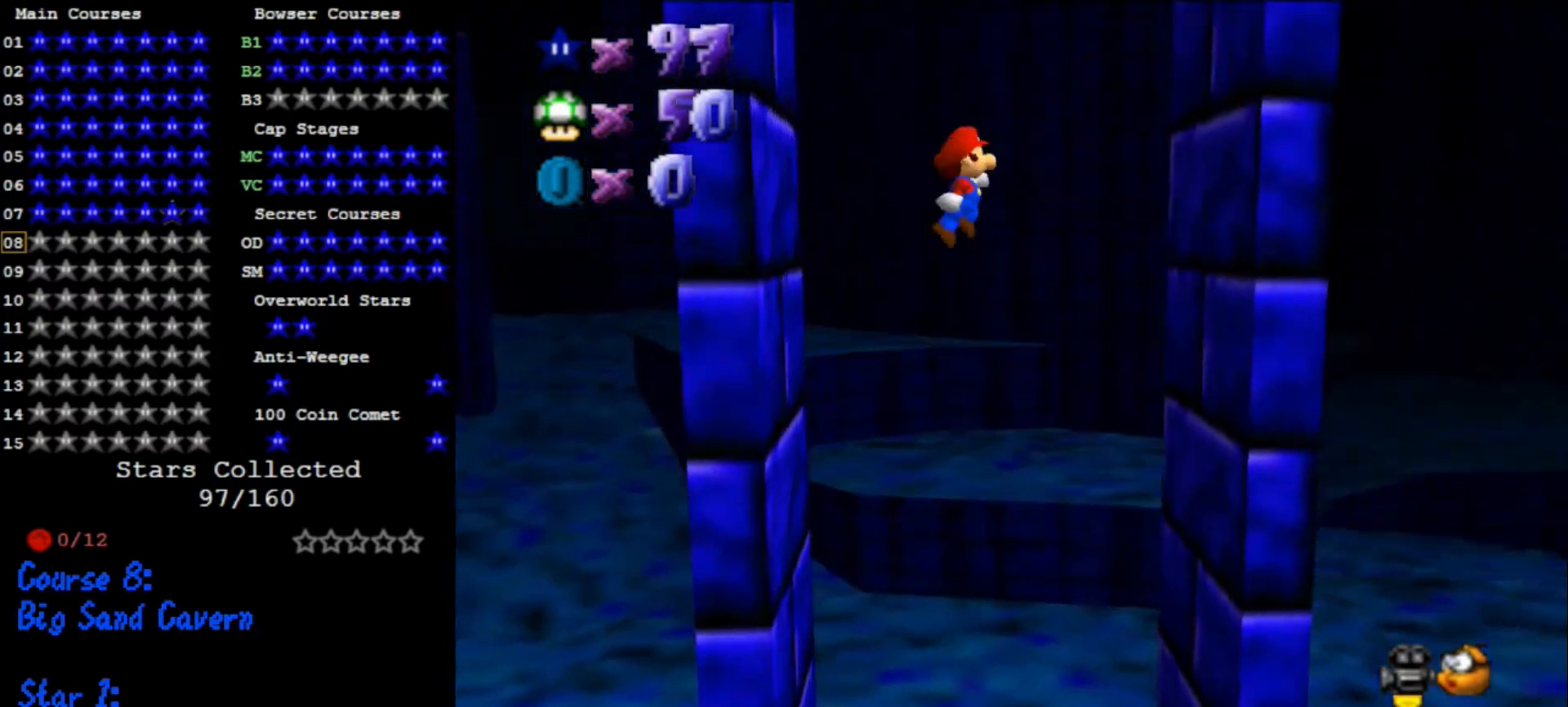
{"buttons": ["A"], "left_stick": "down-left", "events": [[367, "A", "up"], [367, "left_stick", "down"], [467, "A", "down"], [467, "left_stick", "down-left"]]}
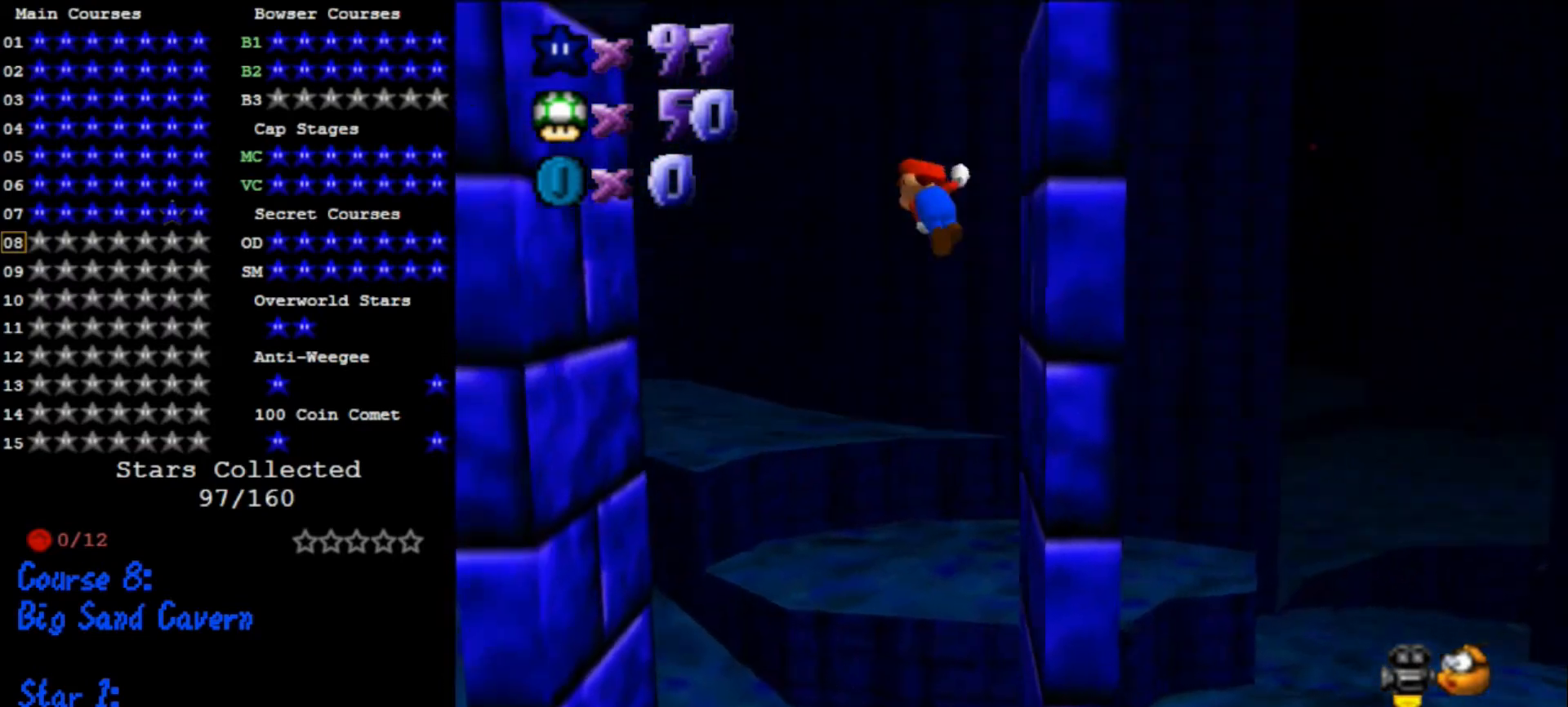
{"buttons": ["C_DOWN", "C_RIGHT"], "left_stick": "down", "events": [[333, "A", "up"], [400, "left_stick", "down"], [467, "C_DOWN", "down"], [467, "C_RIGHT", "down"]]}
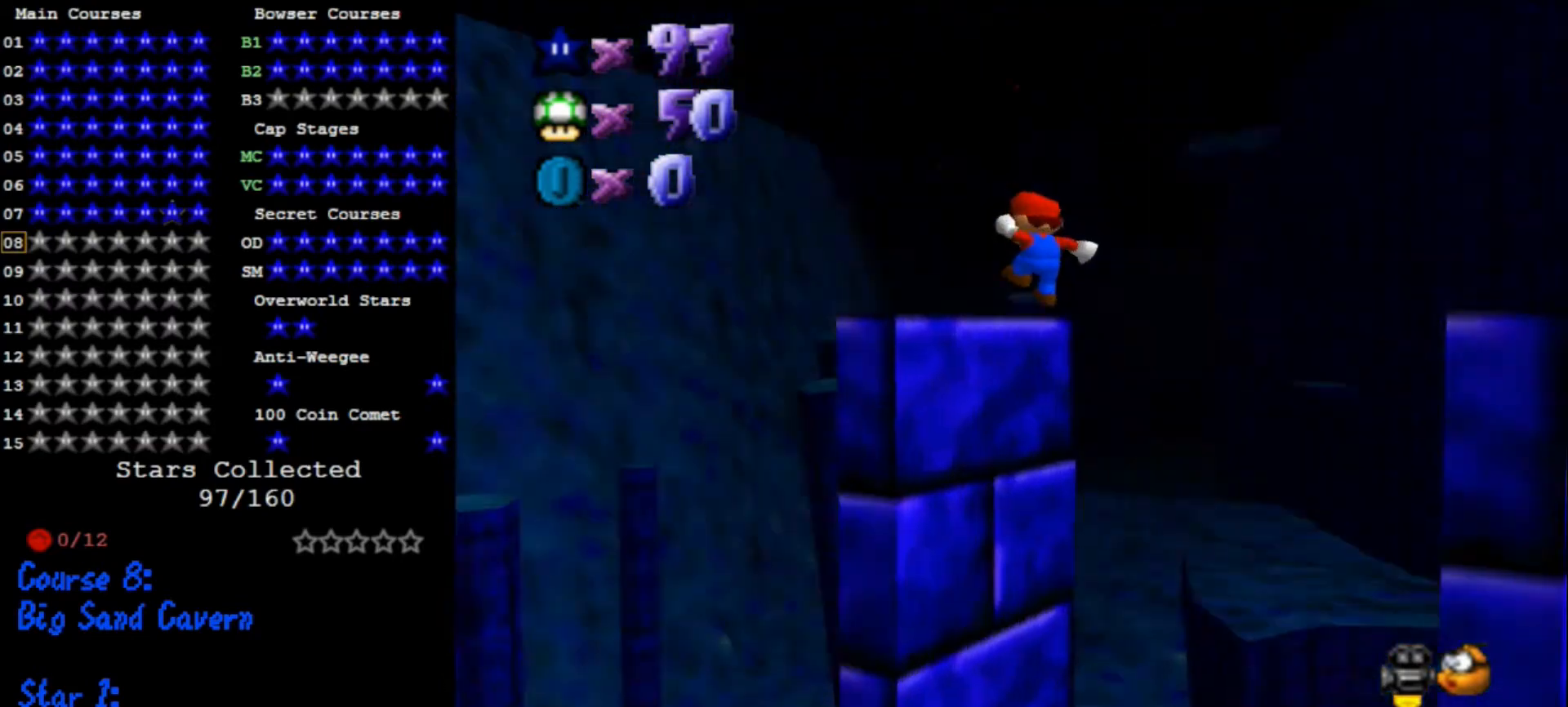
{"buttons": [], "left_stick": "center", "events": [[67, "C_DOWN", "up"], [67, "C_RIGHT", "up"], [67, "left_stick", "down-left"], [233, "left_stick", "center"], [333, "A", "down"], [433, "A", "up"]]}
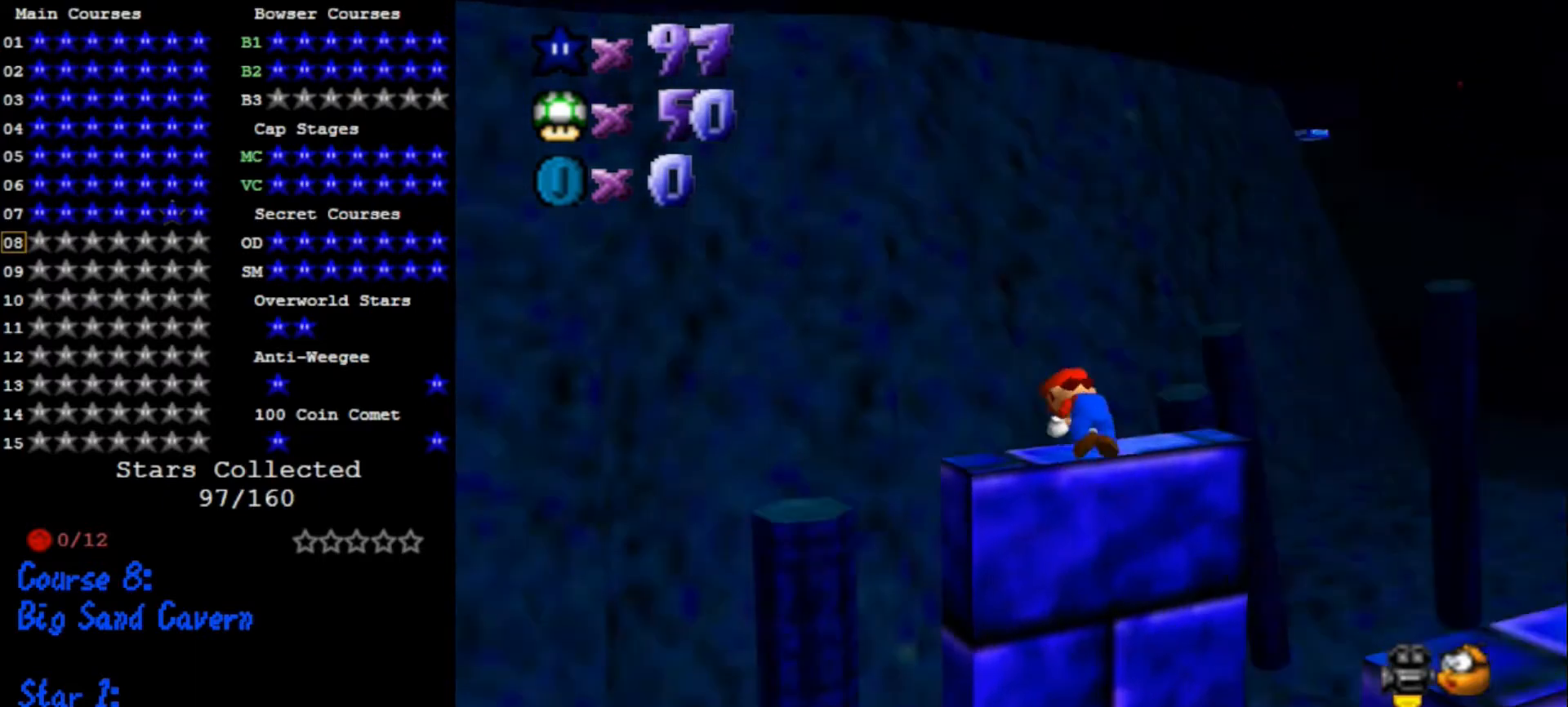
{"buttons": ["A"], "left_stick": "center", "events": [[33, "C_DOWN", "down"], [33, "C_RIGHT", "down"], [167, "C_DOWN", "up"], [167, "C_RIGHT", "up"], [467, "A", "down"]]}
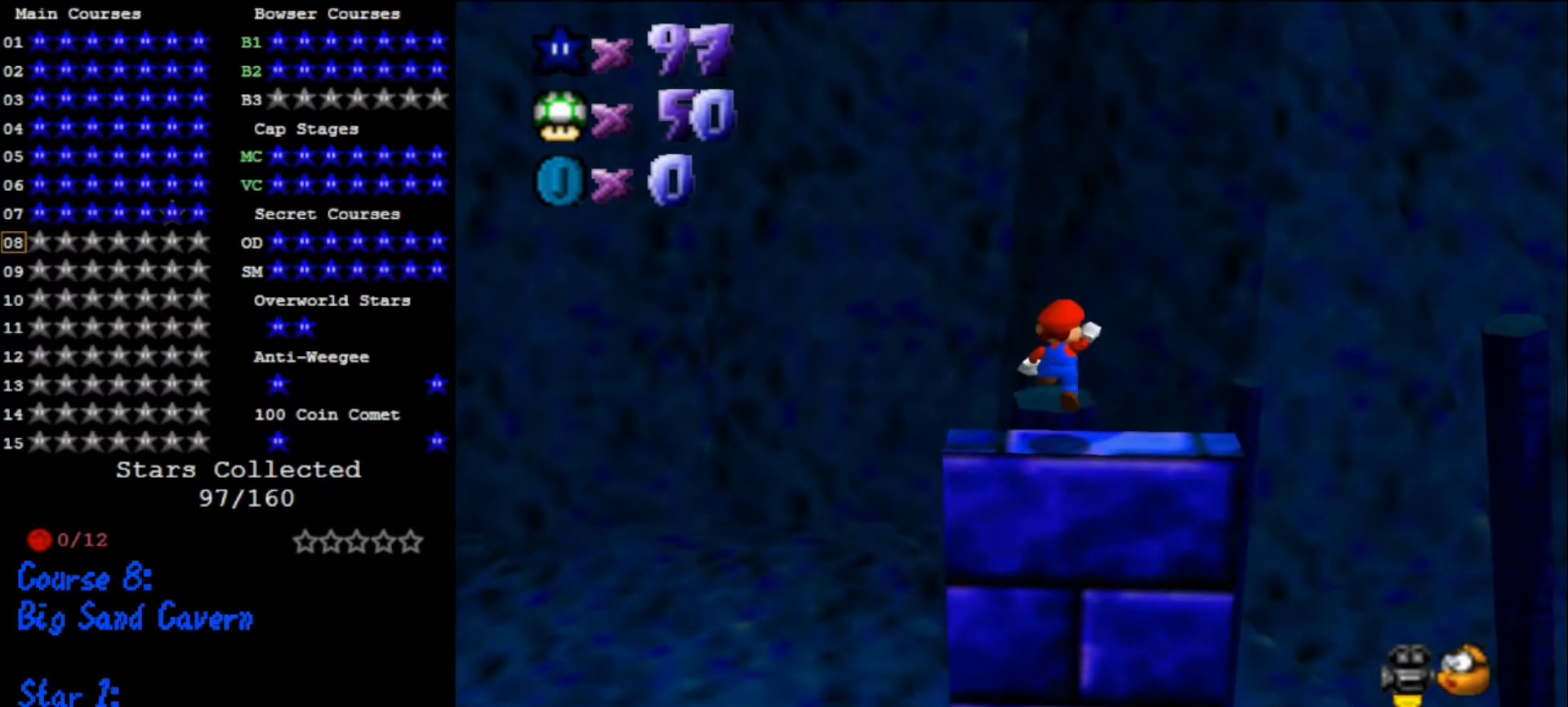
{"buttons": ["A"], "left_stick": "up-left", "events": [[33, "A", "up"], [233, "left_stick", "up"], [267, "C_DOWN", "down"], [267, "C_LEFT", "down"], [367, "C_DOWN", "up"], [367, "C_LEFT", "up"], [367, "left_stick", "up-left"], [500, "A", "down"]]}
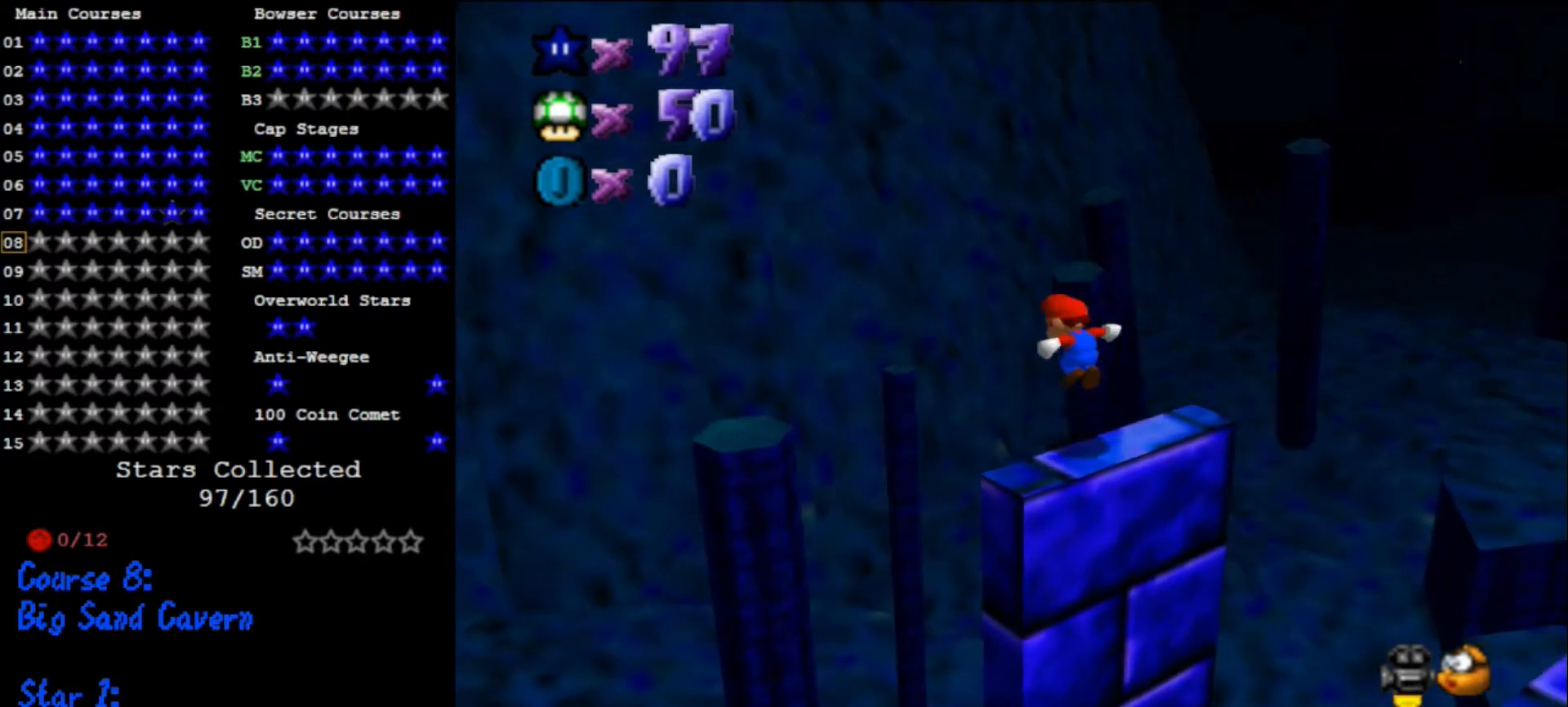
{"buttons": ["A"], "left_stick": "up-left", "events": []}
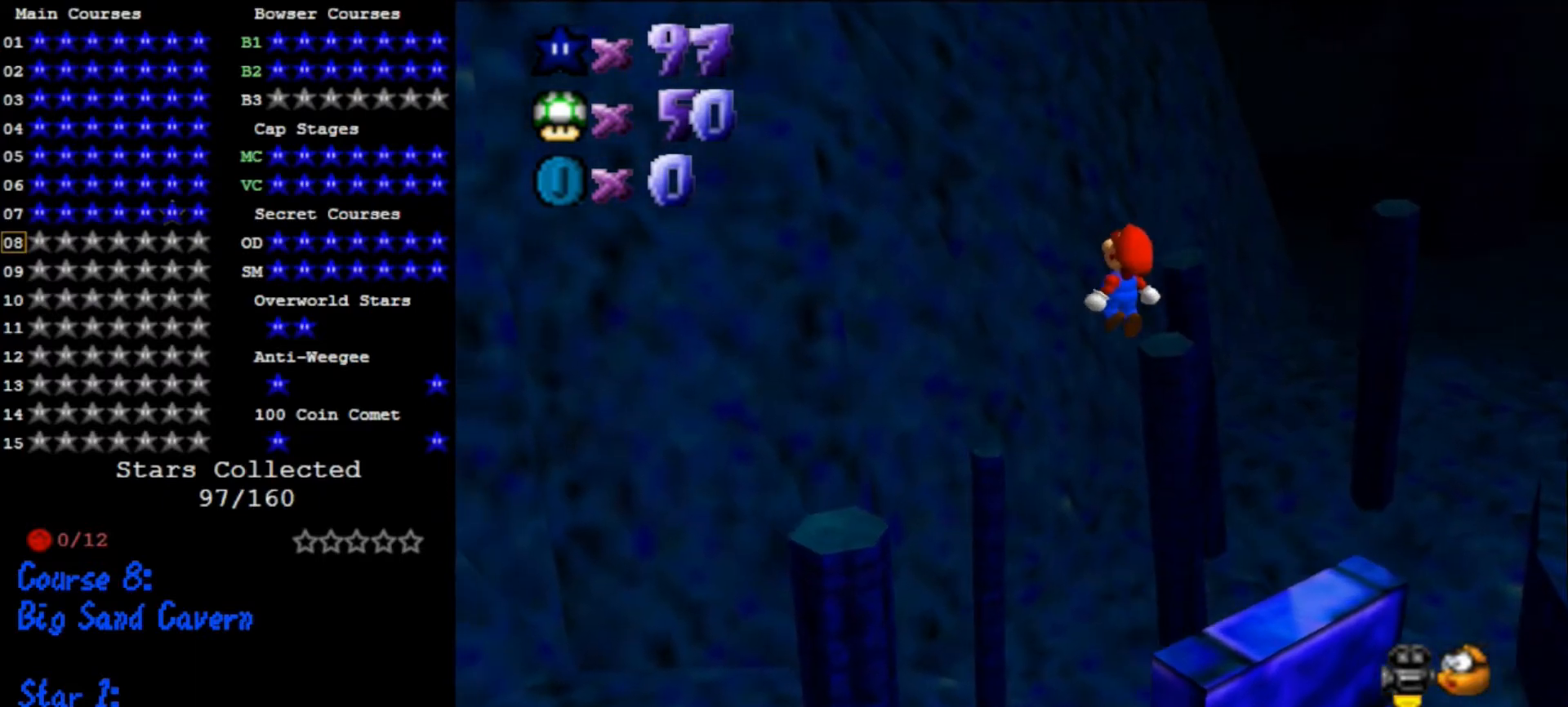
{"buttons": [], "left_stick": "up-left", "events": [[167, "A", "up"], [200, "left_stick", "down-right"], [333, "B", "down"], [333, "left_stick", "up-left"], [500, "B", "up"]]}
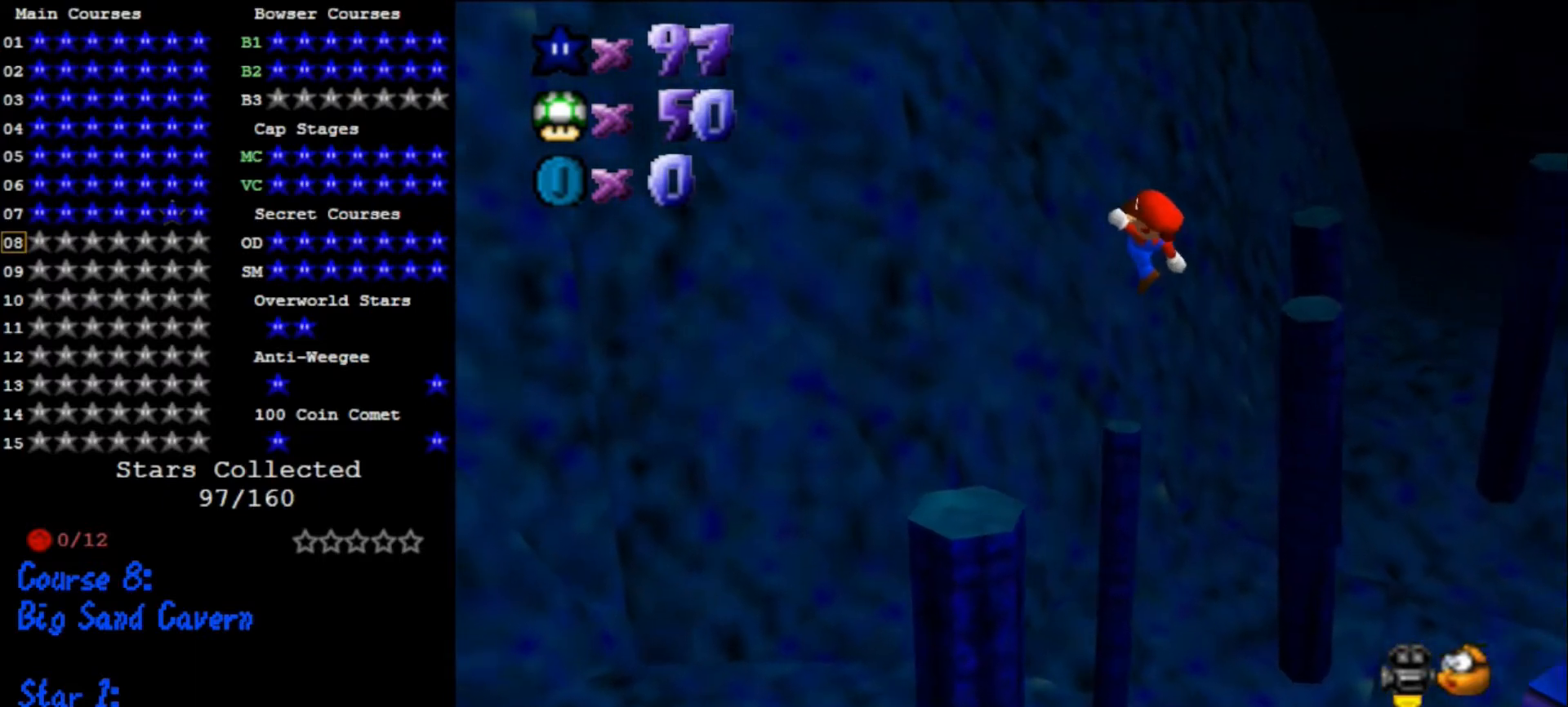
{"buttons": [], "left_stick": "center", "events": [[233, "left_stick", "center"], [300, "left_stick", "down-right"], [500, "left_stick", "center"]]}
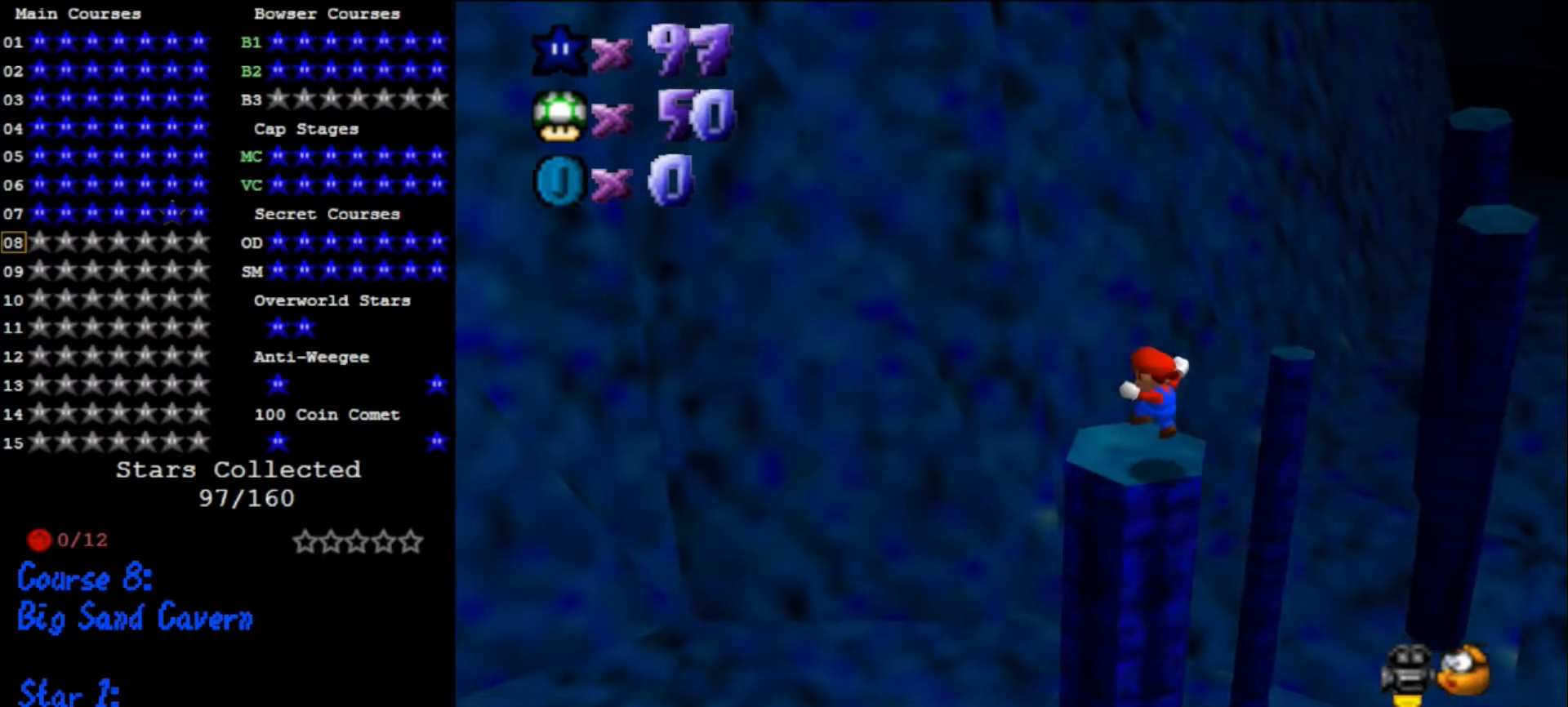
{"buttons": ["C_DOWN"], "left_stick": "down-left", "events": [[200, "A", "down"], [267, "A", "up"], [267, "left_stick", "down-right"], [467, "left_stick", "down-left"], [500, "C_DOWN", "down"]]}